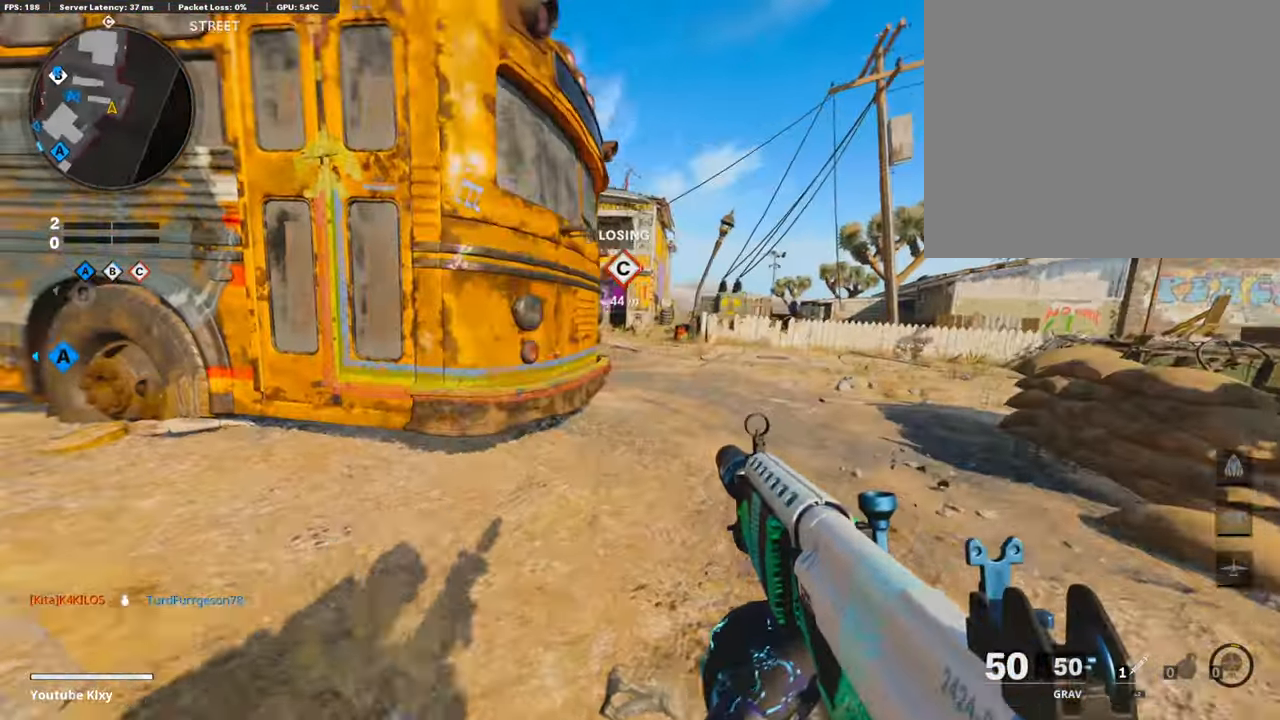
Gameplay with a controller (PlayStation layout); each line is a JSON object with the inputs held at the frame after it. "events" lists button and stick changes between this image and that frame as [ms after this image, input, new state], when the widget could be followed in between.
{"buttons": [], "left_stick": "up", "right_stick": "center", "events": [[84, "L1", "down"], [134, "L3", "up"], [386, "left_stick", "up-left"], [470, "L1", "up"], [470, "left_stick", "up"]]}
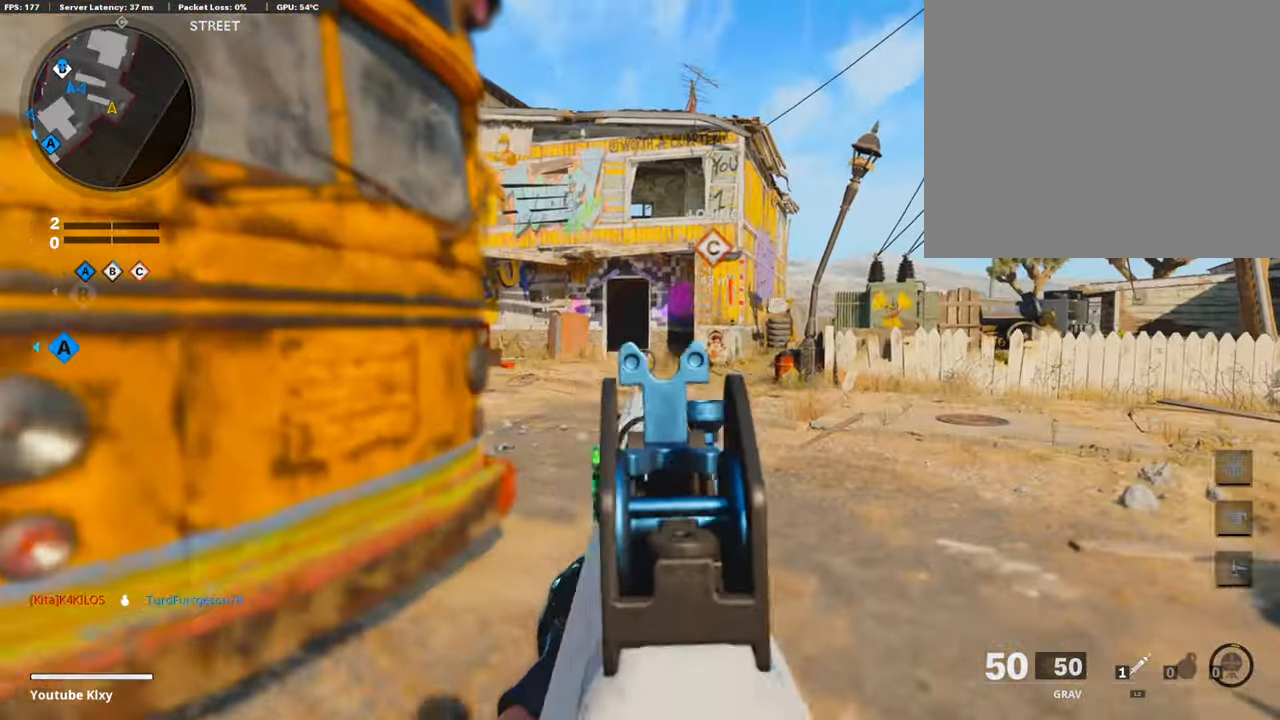
{"buttons": ["L3"], "left_stick": "up-left", "right_stick": "center", "events": [[34, "L3", "down"], [185, "TRIANGLE", "down"], [269, "TRIANGLE", "up"], [319, "L3", "up"], [319, "TRIANGLE", "down"], [403, "L3", "down"], [403, "TRIANGLE", "up"], [420, "left_stick", "up-left"]]}
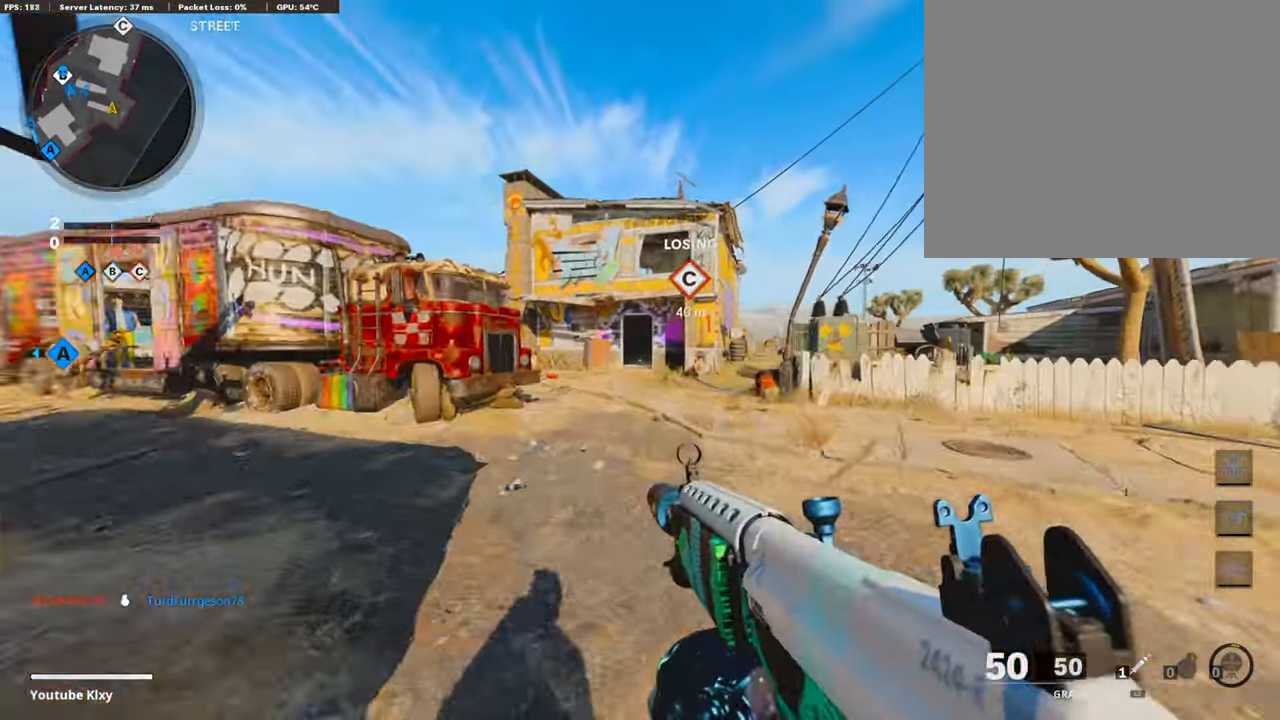
{"buttons": [], "left_stick": "up", "right_stick": "left", "events": [[336, "L3", "up"], [370, "left_stick", "up"], [488, "right_stick", "left"]]}
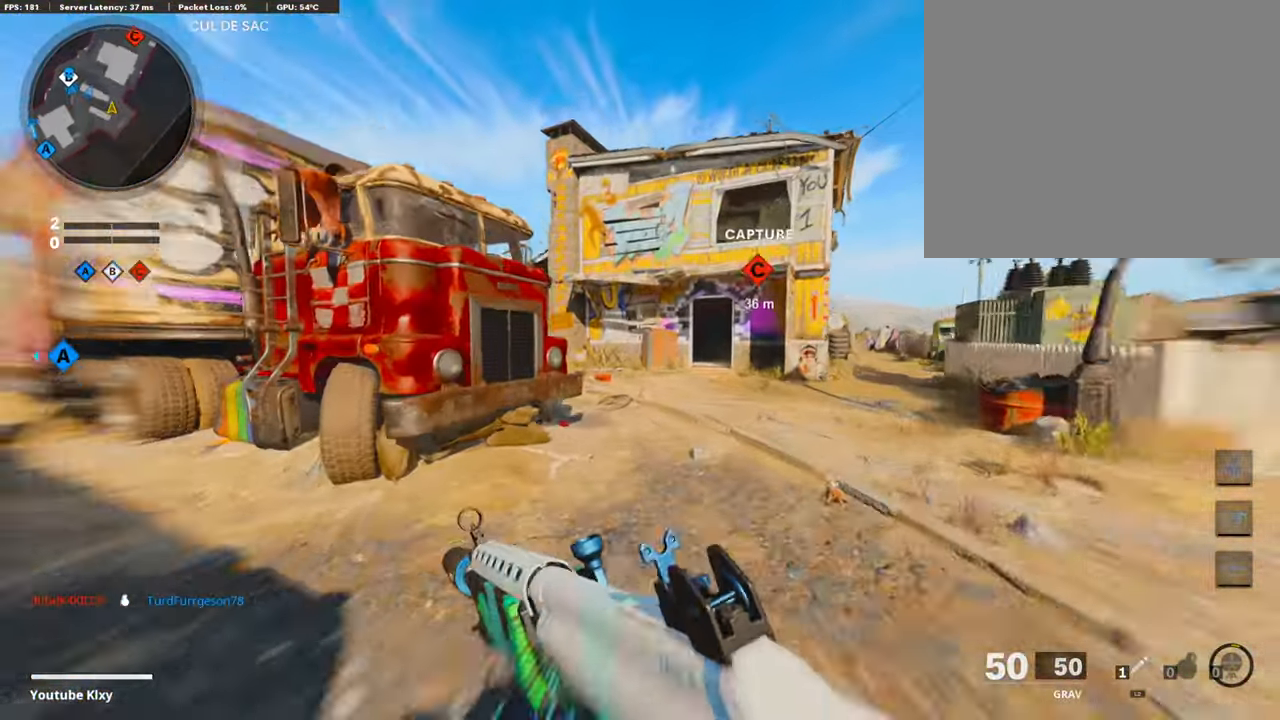
{"buttons": [], "left_stick": "up", "right_stick": "center", "events": [[17, "R3", "down"], [17, "right_stick", "center"], [118, "R3", "up"], [168, "right_stick", "left"], [236, "R3", "down"], [236, "right_stick", "center"], [252, "L3", "down"], [353, "R3", "up"], [387, "L3", "up"]]}
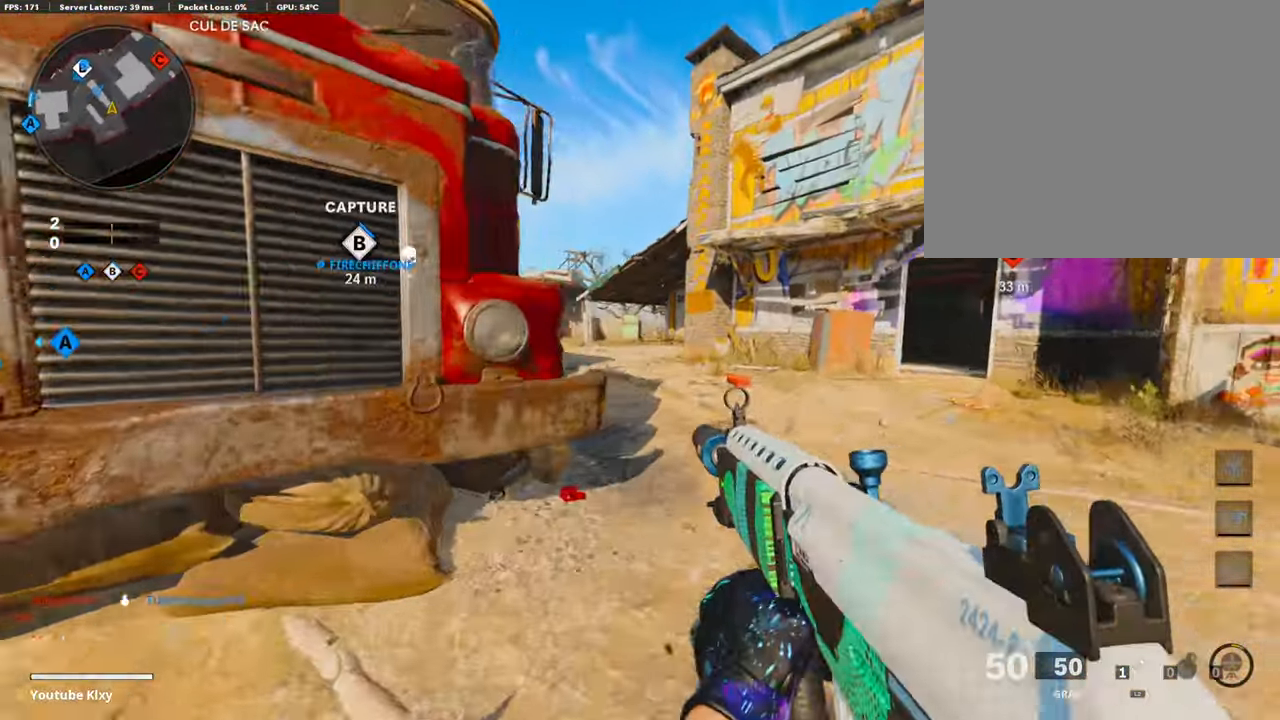
{"buttons": [], "left_stick": "up", "right_stick": "center", "events": []}
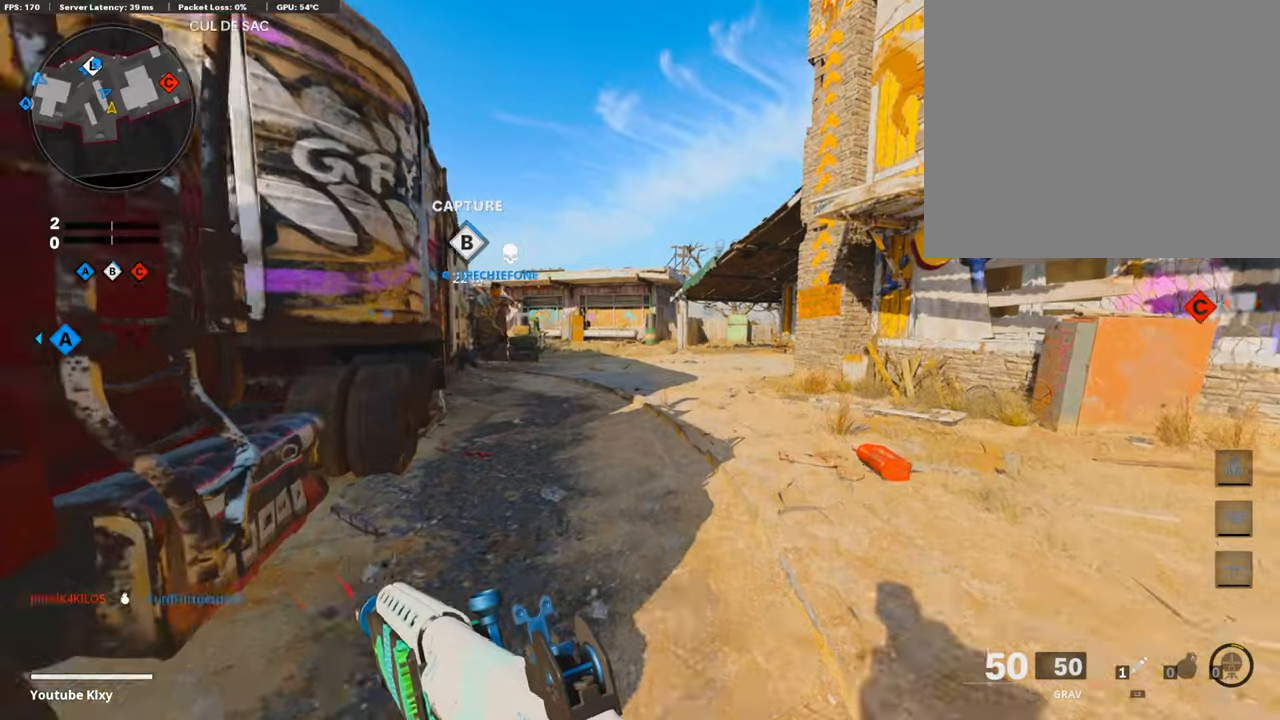
{"buttons": [], "left_stick": "up", "right_stick": "center", "events": []}
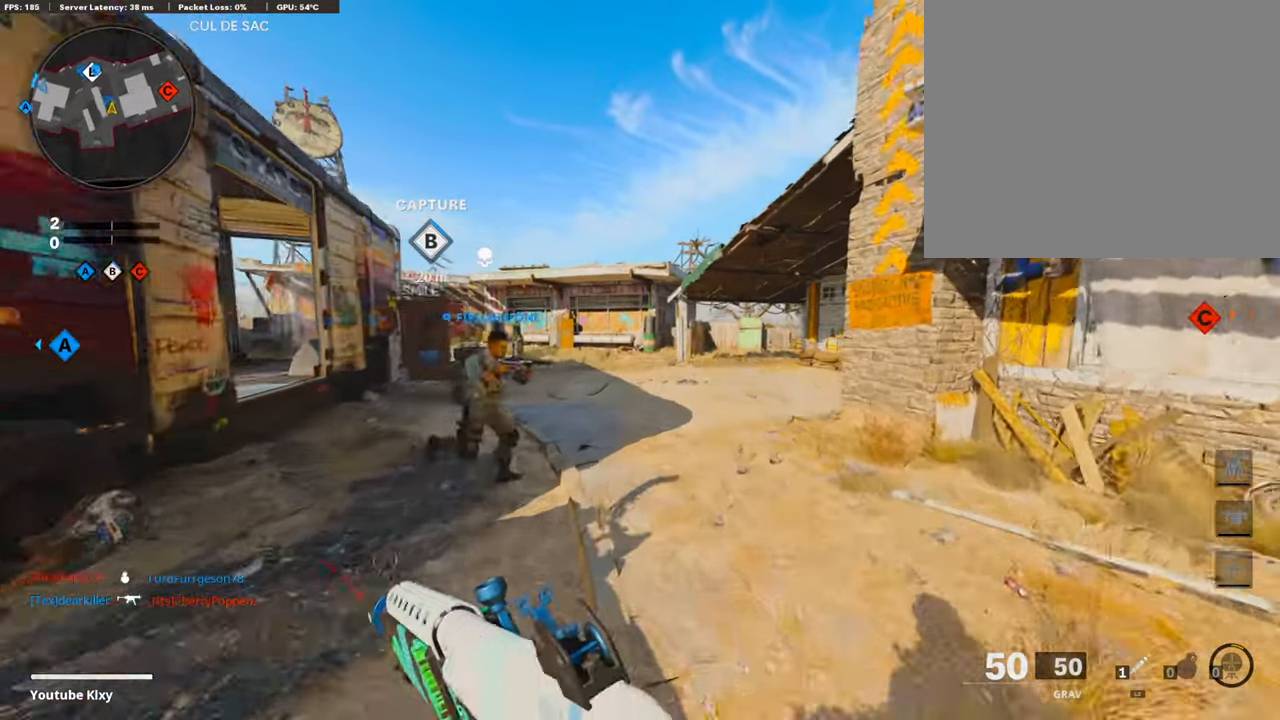
{"buttons": ["L3"], "left_stick": "up", "right_stick": "right", "events": [[202, "right_stick", "right"], [353, "L3", "down"], [353, "right_stick", "center"], [454, "right_stick", "right"]]}
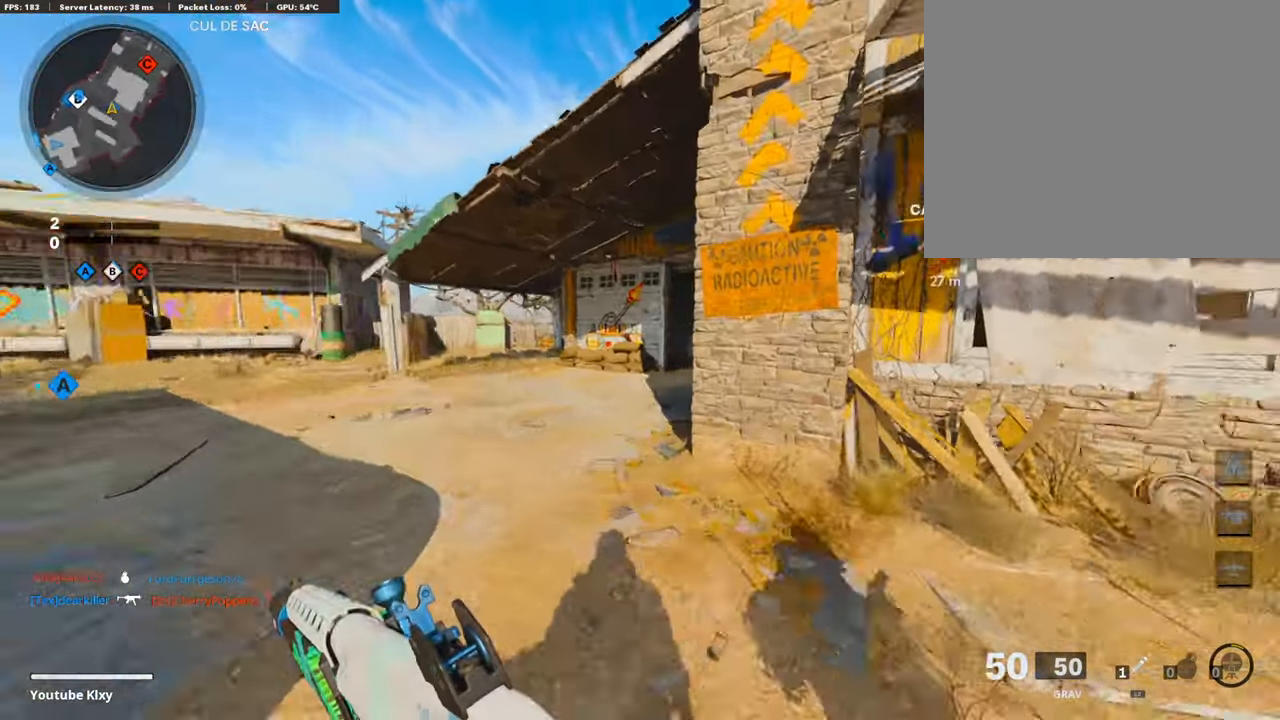
{"buttons": ["L1"], "left_stick": "up-right", "right_stick": "left", "events": [[50, "R3", "down"], [118, "right_stick", "center"], [185, "R3", "up"], [235, "R3", "down"], [269, "L1", "down"], [353, "R3", "up"], [370, "L3", "up"], [387, "right_stick", "left"], [437, "left_stick", "up-right"]]}
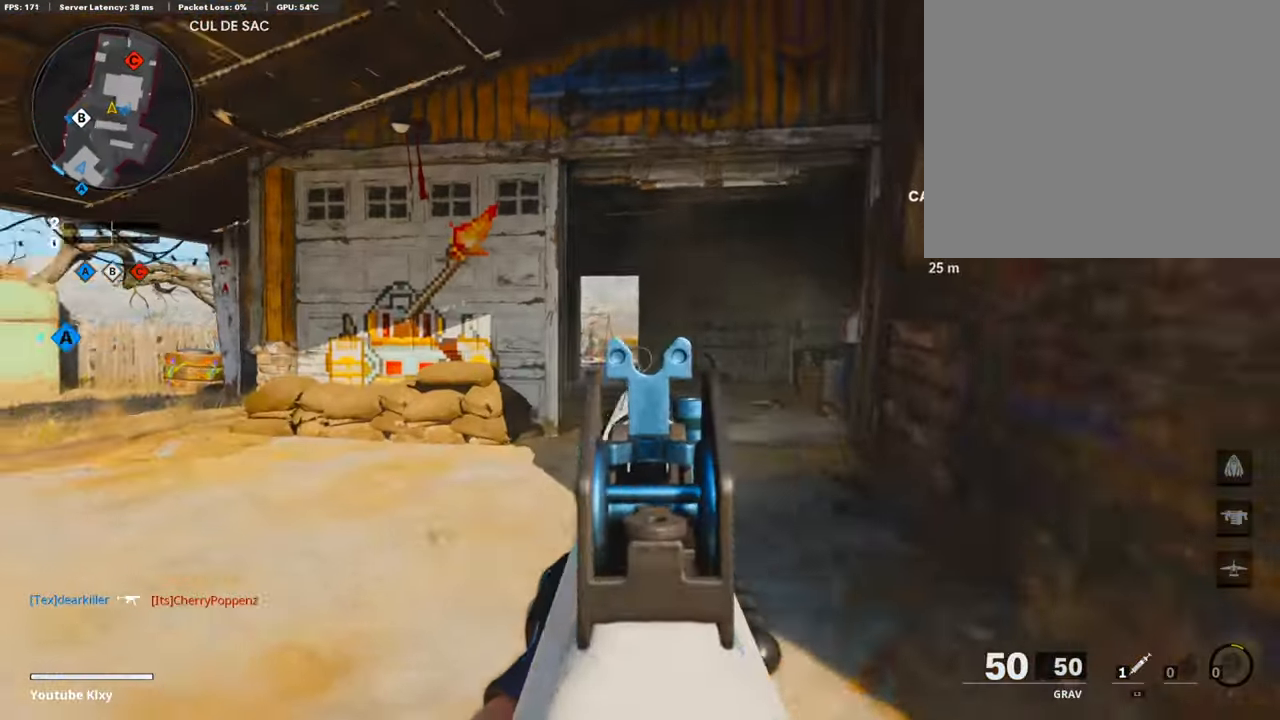
{"buttons": ["L1"], "left_stick": "up-right", "right_stick": "center", "events": [[67, "right_stick", "down-left"], [185, "right_stick", "center"]]}
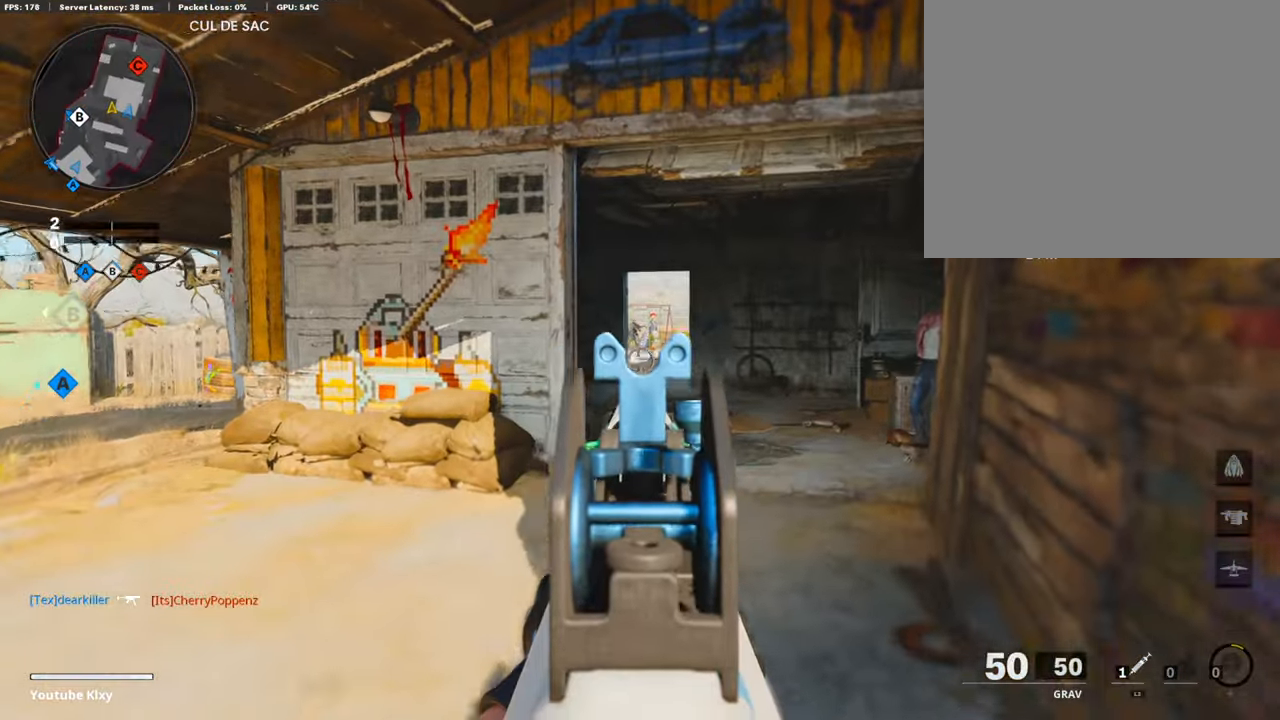
{"buttons": ["L1", "R1"], "left_stick": "up", "right_stick": "center", "events": [[84, "right_stick", "up"], [117, "R1", "down"], [168, "right_stick", "center"], [235, "left_stick", "up"]]}
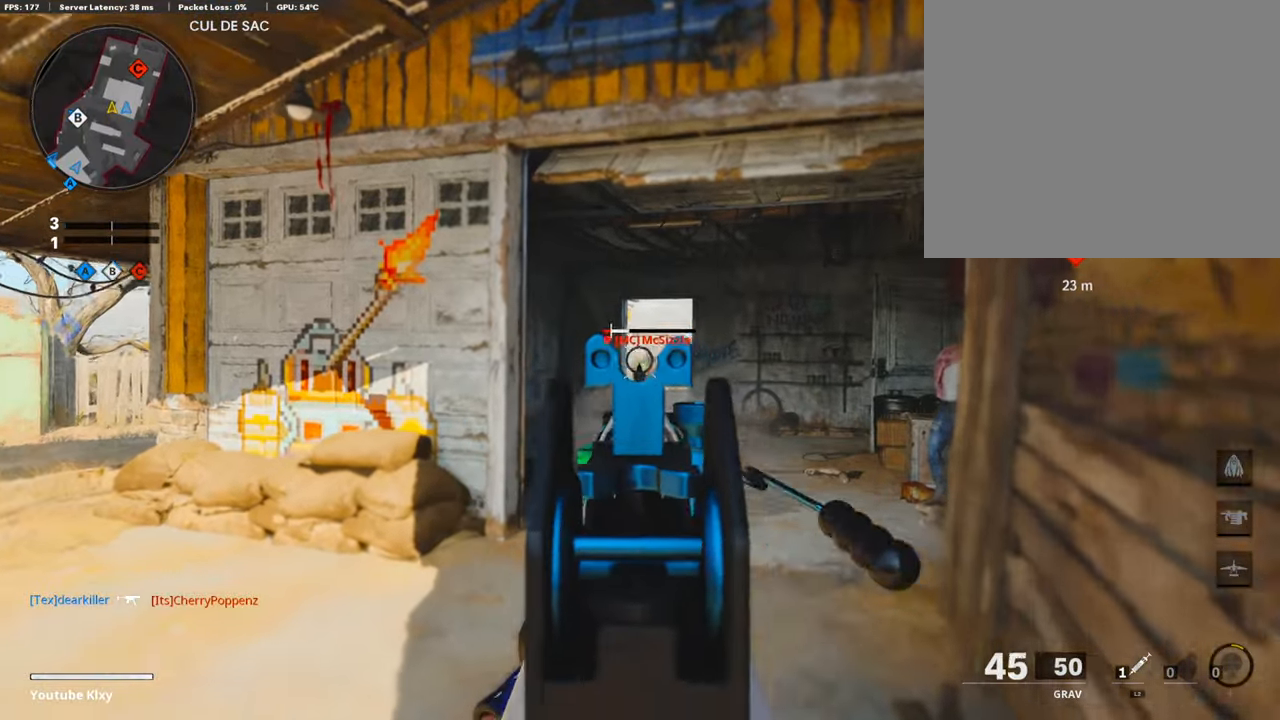
{"buttons": ["L1", "R1"], "left_stick": "up", "right_stick": "down", "events": [[454, "right_stick", "down"]]}
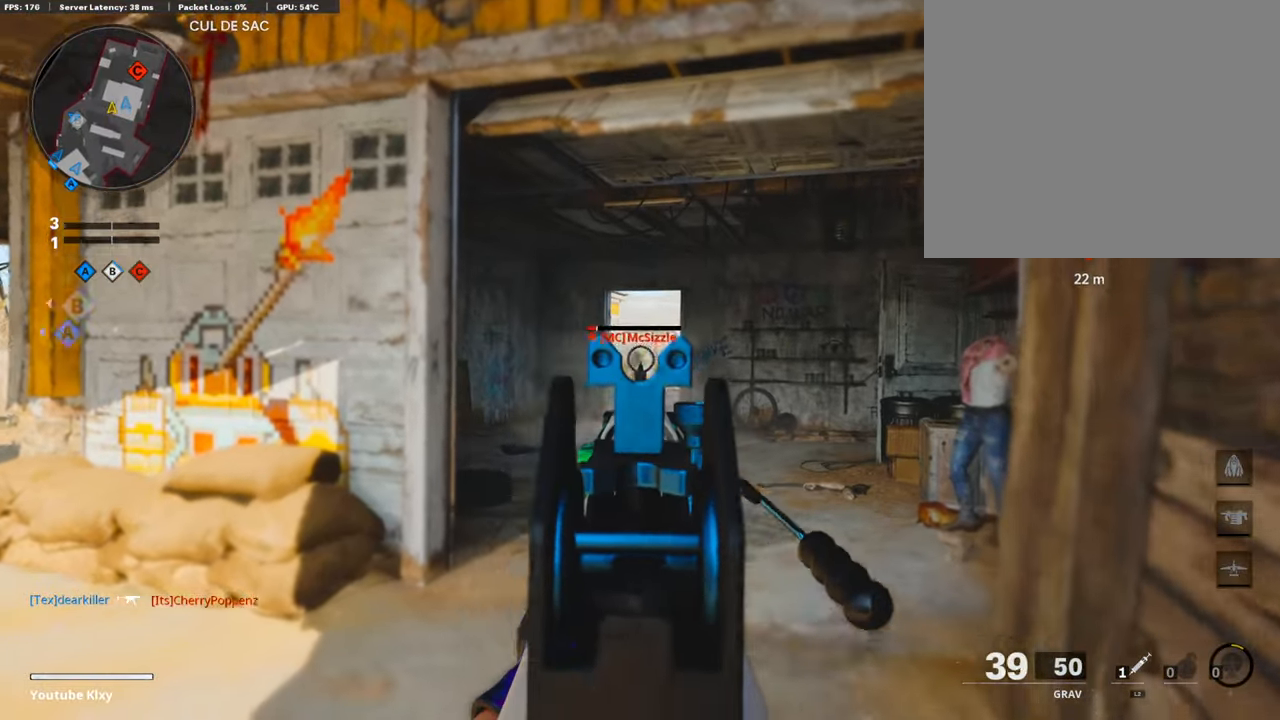
{"buttons": ["L3"], "left_stick": "up", "right_stick": "center", "events": [[84, "R1", "up"], [101, "right_stick", "center"], [118, "L1", "up"], [235, "SQUARE", "down"], [303, "SQUARE", "up"], [403, "L3", "down"]]}
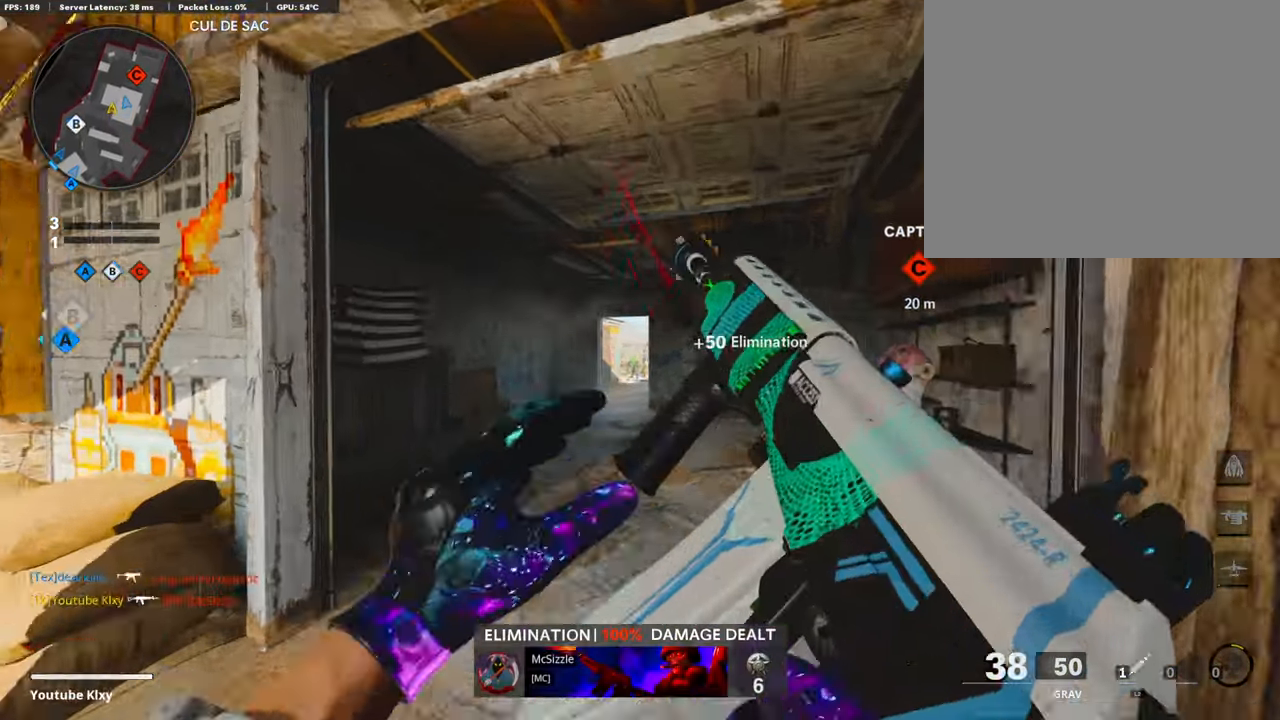
{"buttons": [], "left_stick": "up", "right_stick": "right", "events": [[236, "R3", "down"], [387, "L3", "up"], [404, "R3", "up"], [471, "right_stick", "right"]]}
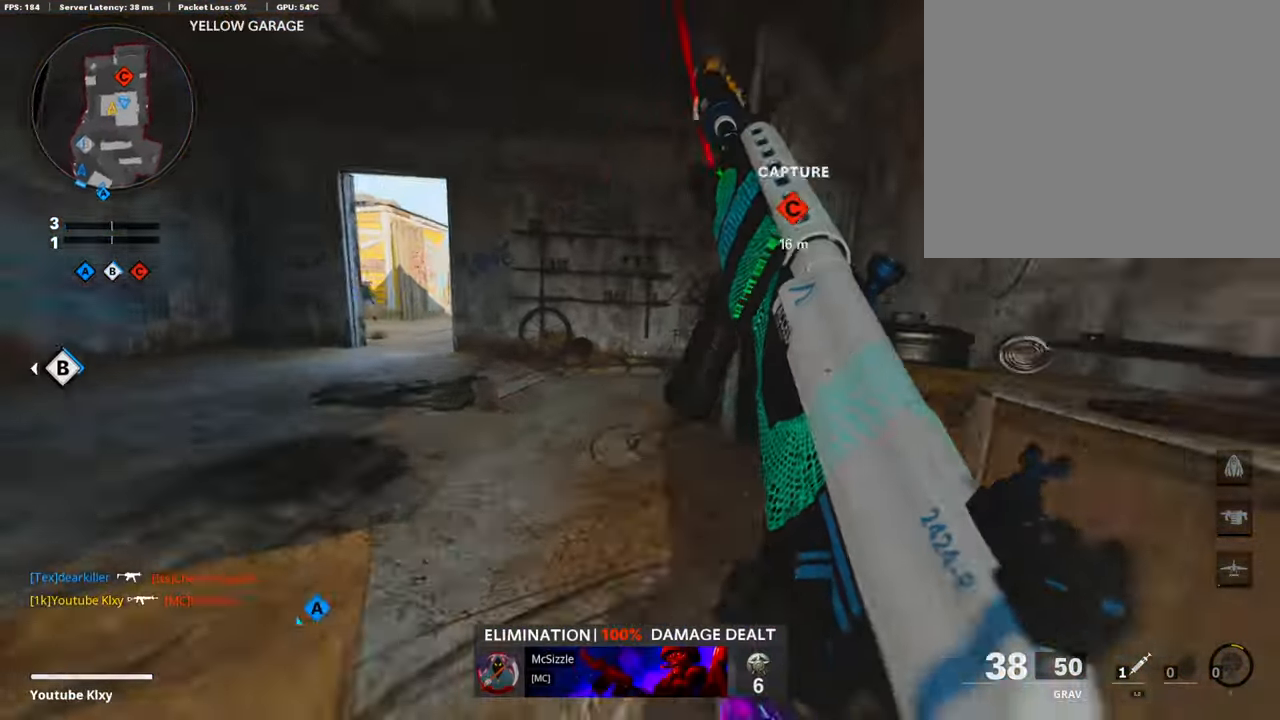
{"buttons": [], "left_stick": "up-left", "right_stick": "right", "events": [[16, "L3", "down"], [67, "R3", "down"], [67, "right_stick", "center"], [185, "L3", "up"], [218, "R3", "up"], [218, "right_stick", "right"], [235, "L3", "down"], [235, "left_stick", "up-left"], [470, "L3", "up"]]}
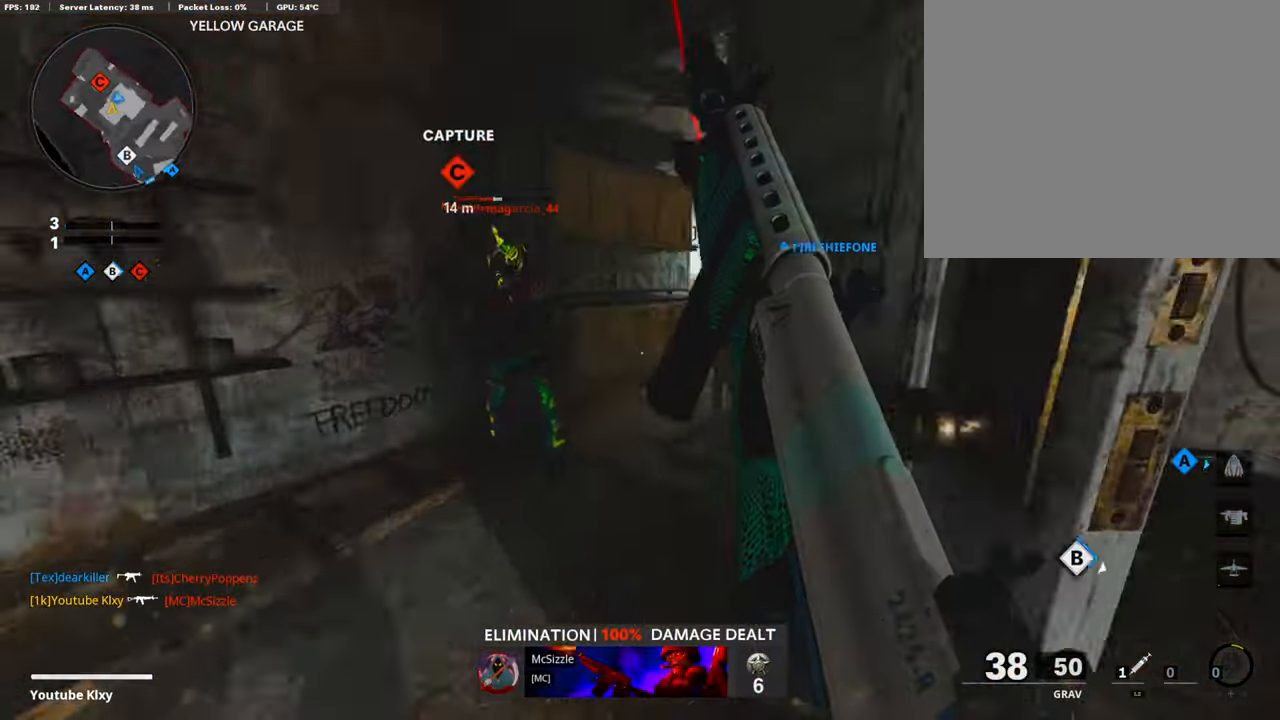
{"buttons": [], "left_stick": "down-right", "right_stick": "left", "events": [[50, "left_stick", "left"], [134, "right_stick", "center"], [202, "left_stick", "right"], [437, "right_stick", "left"], [487, "left_stick", "down-right"]]}
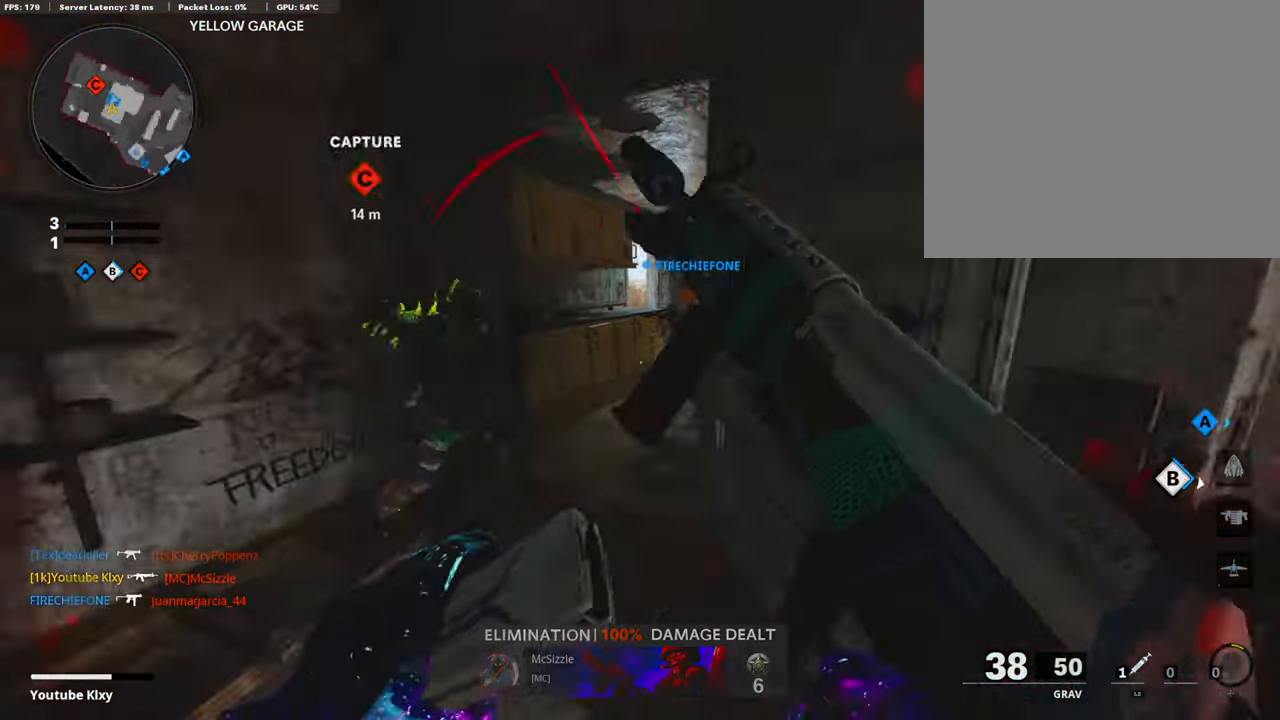
{"buttons": [], "left_stick": "up", "right_stick": "left", "events": [[84, "left_stick", "down"], [134, "right_stick", "right"], [201, "right_stick", "center"], [420, "left_stick", "right"], [470, "right_stick", "left"], [487, "left_stick", "up"]]}
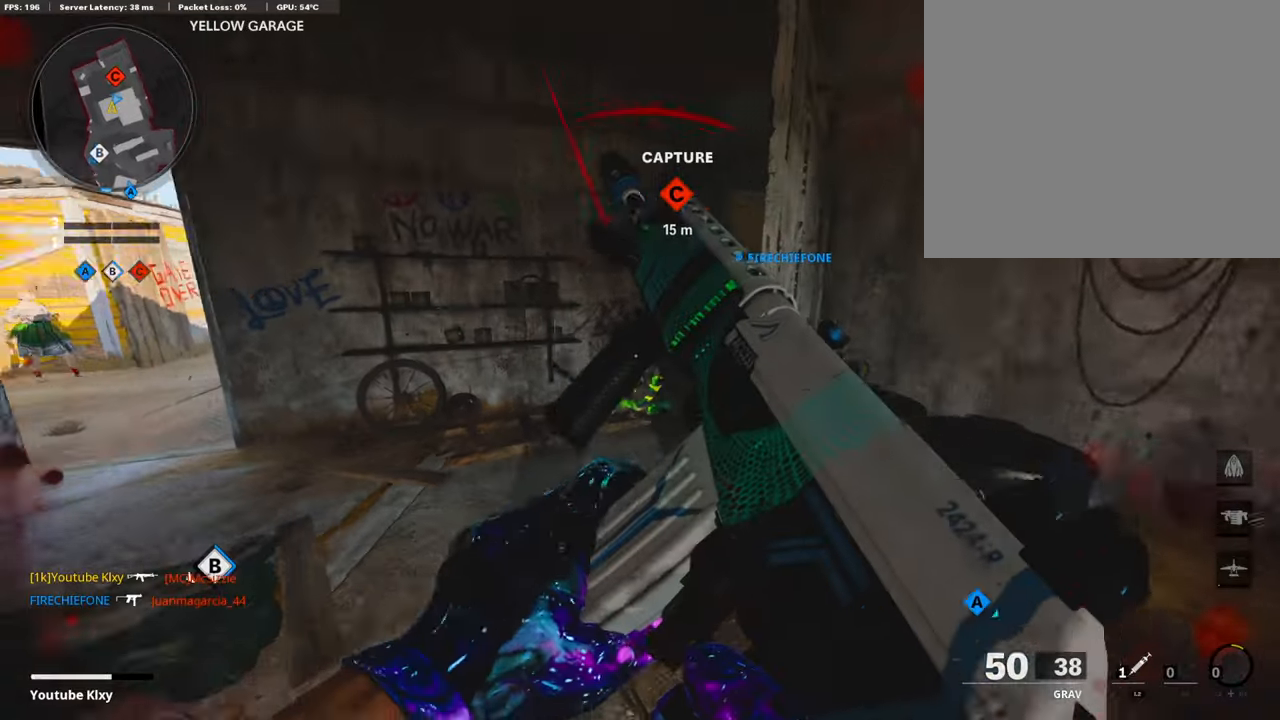
{"buttons": [], "left_stick": "center", "right_stick": "left", "events": [[34, "L2", "down"], [34, "left_stick", "up-left"], [151, "right_stick", "center"], [202, "L2", "up"], [286, "L3", "down"], [353, "right_stick", "right"], [437, "right_stick", "center"], [454, "L3", "up"], [487, "left_stick", "center"], [487, "right_stick", "left"]]}
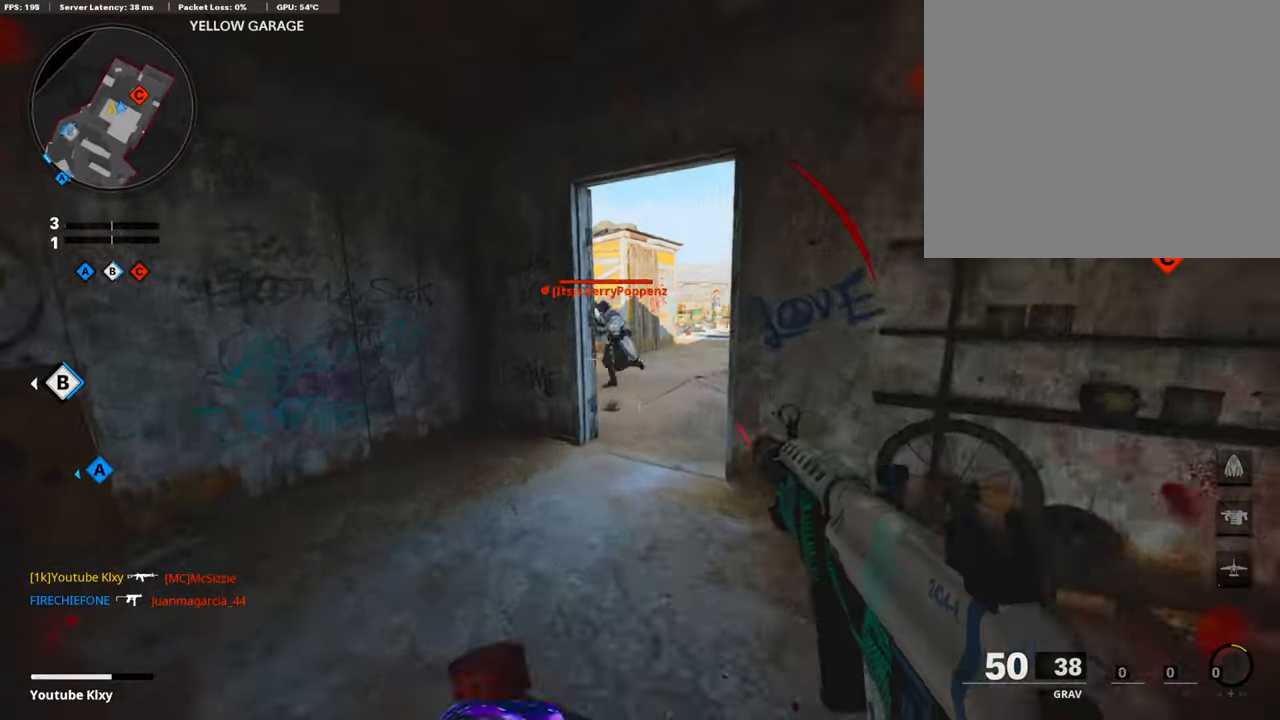
{"buttons": ["L3"], "left_stick": "up", "right_stick": "center", "events": [[68, "right_stick", "center"], [101, "R1", "down"], [135, "left_stick", "up-right"], [269, "left_stick", "up"], [353, "R1", "up"], [404, "L3", "down"]]}
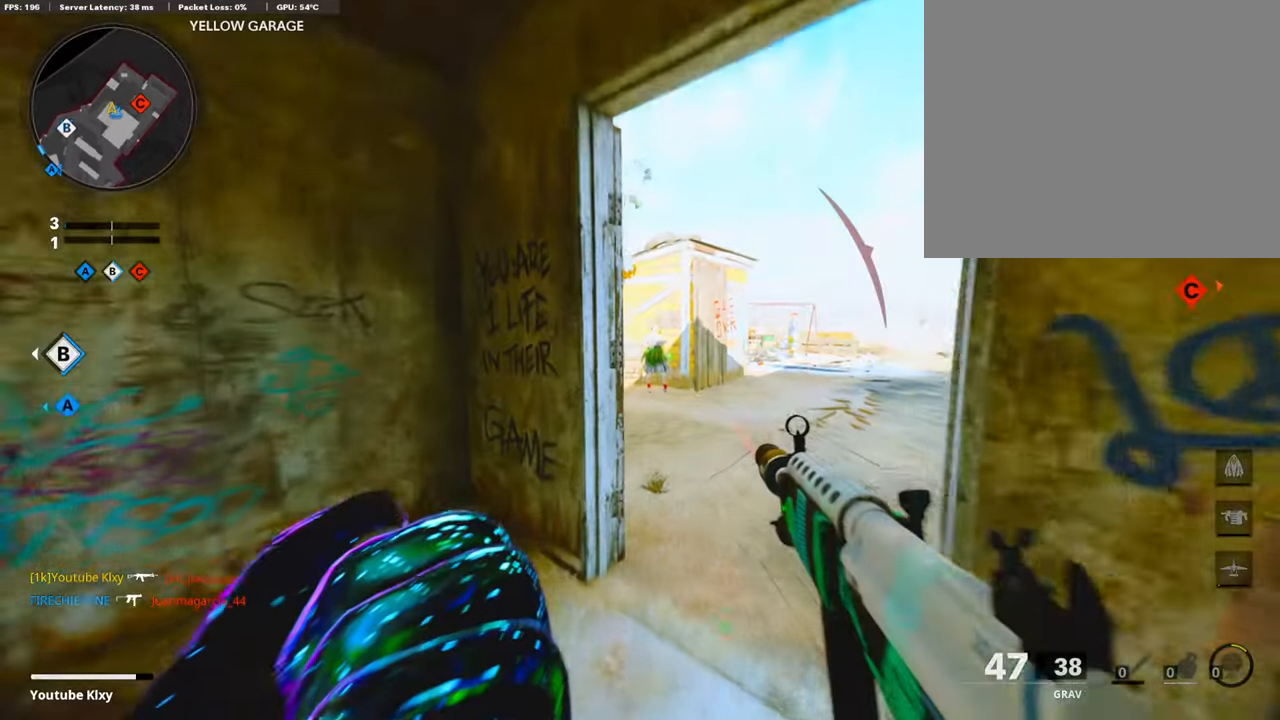
{"buttons": [], "left_stick": "up", "right_stick": "left", "events": [[151, "right_stick", "left"], [184, "L3", "up"]]}
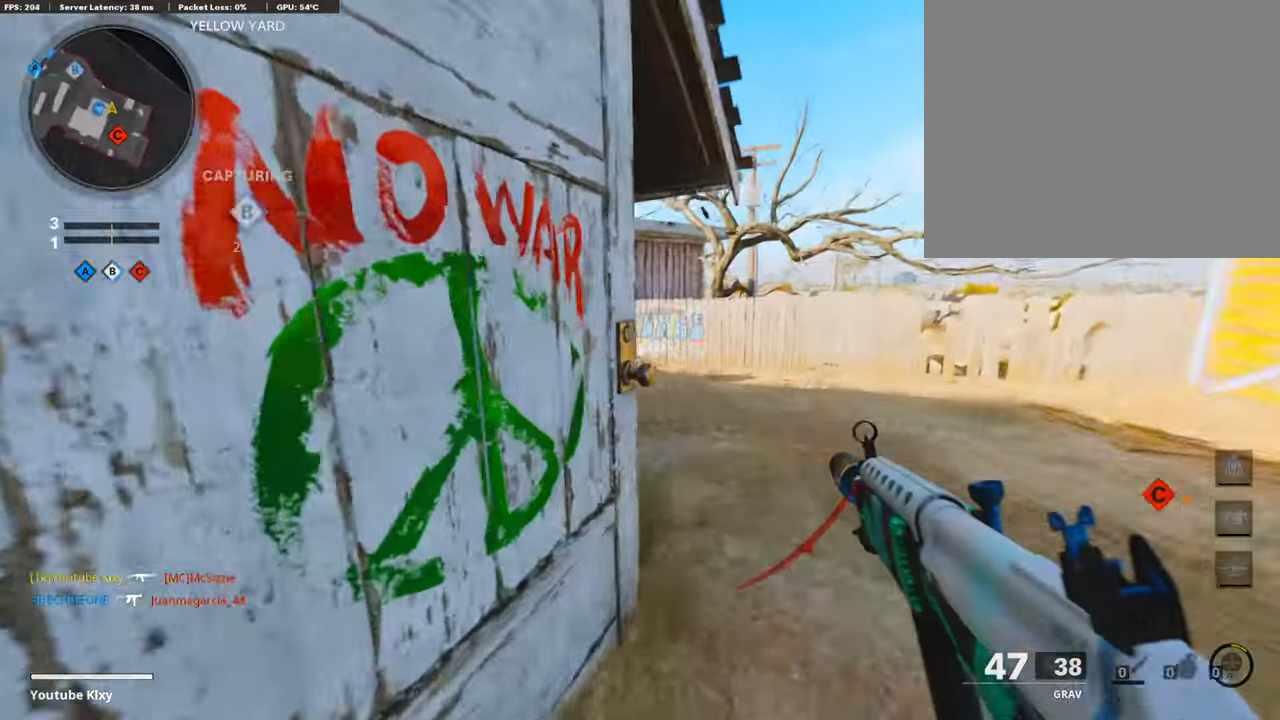
{"buttons": ["L1", "R1", "L3"], "left_stick": "up-left", "right_stick": "up-left", "events": [[235, "R3", "down"], [252, "right_stick", "center"], [336, "right_stick", "up-left"], [353, "R3", "up"], [386, "L3", "down"], [403, "R3", "down"], [403, "right_stick", "center"], [470, "L1", "down"], [470, "left_stick", "up-left"], [487, "R1", "down"], [504, "R3", "up"], [504, "right_stick", "up-left"]]}
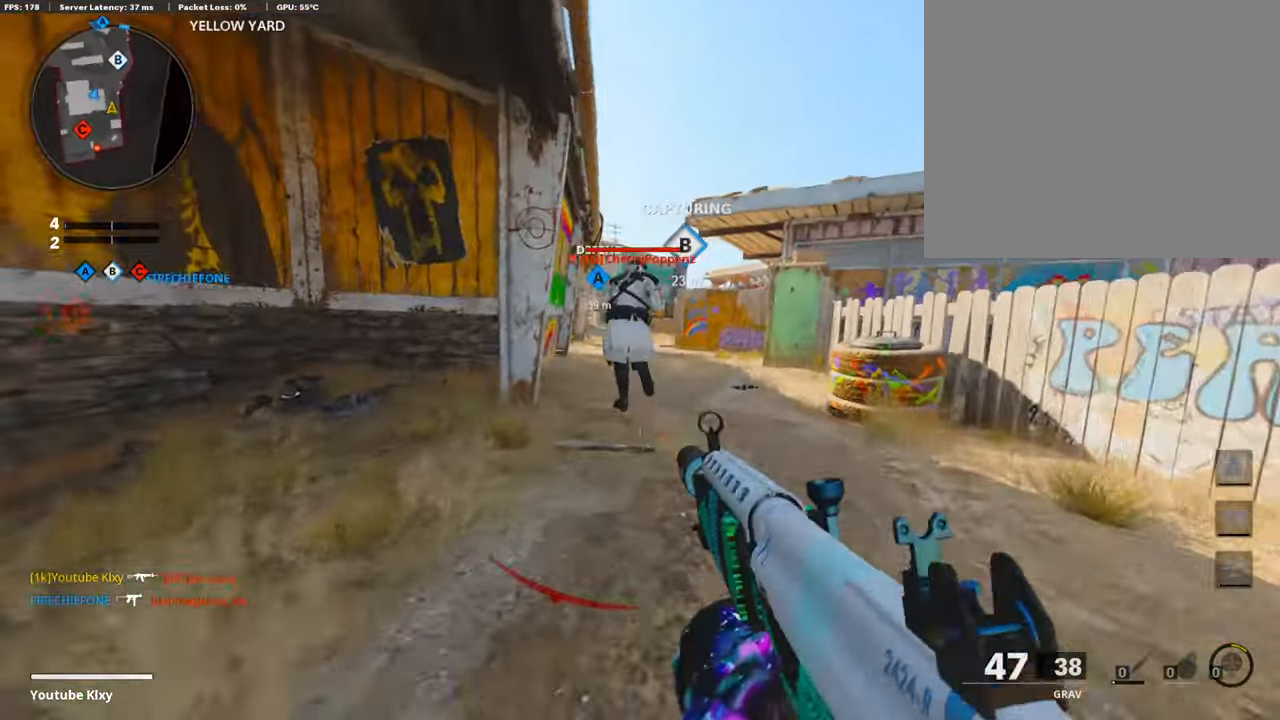
{"buttons": ["L1", "R1"], "left_stick": "up-left", "right_stick": "down", "events": [[84, "right_stick", "center"], [101, "L3", "up"], [336, "right_stick", "left"], [420, "right_stick", "center"], [487, "right_stick", "down"]]}
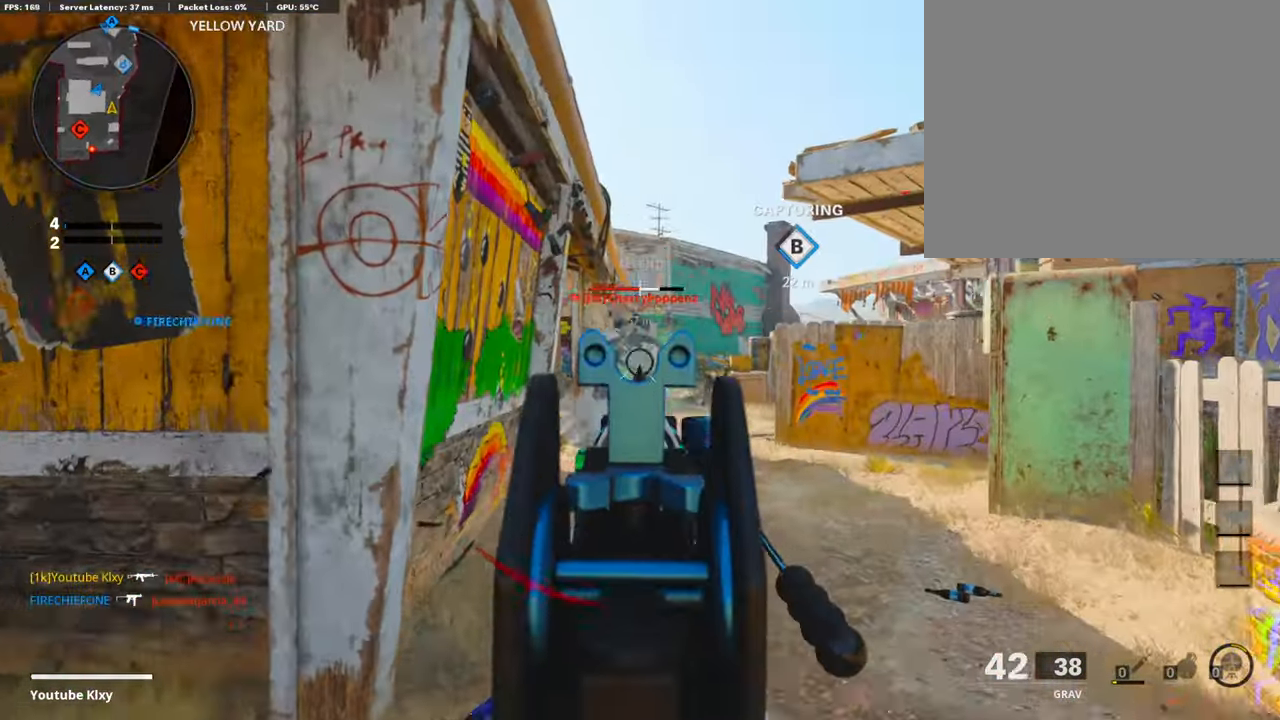
{"buttons": [], "left_stick": "up", "right_stick": "center", "events": [[135, "left_stick", "up"], [168, "L1", "up"], [236, "L3", "down"], [253, "R1", "up"], [253, "right_stick", "center"], [370, "L3", "up"]]}
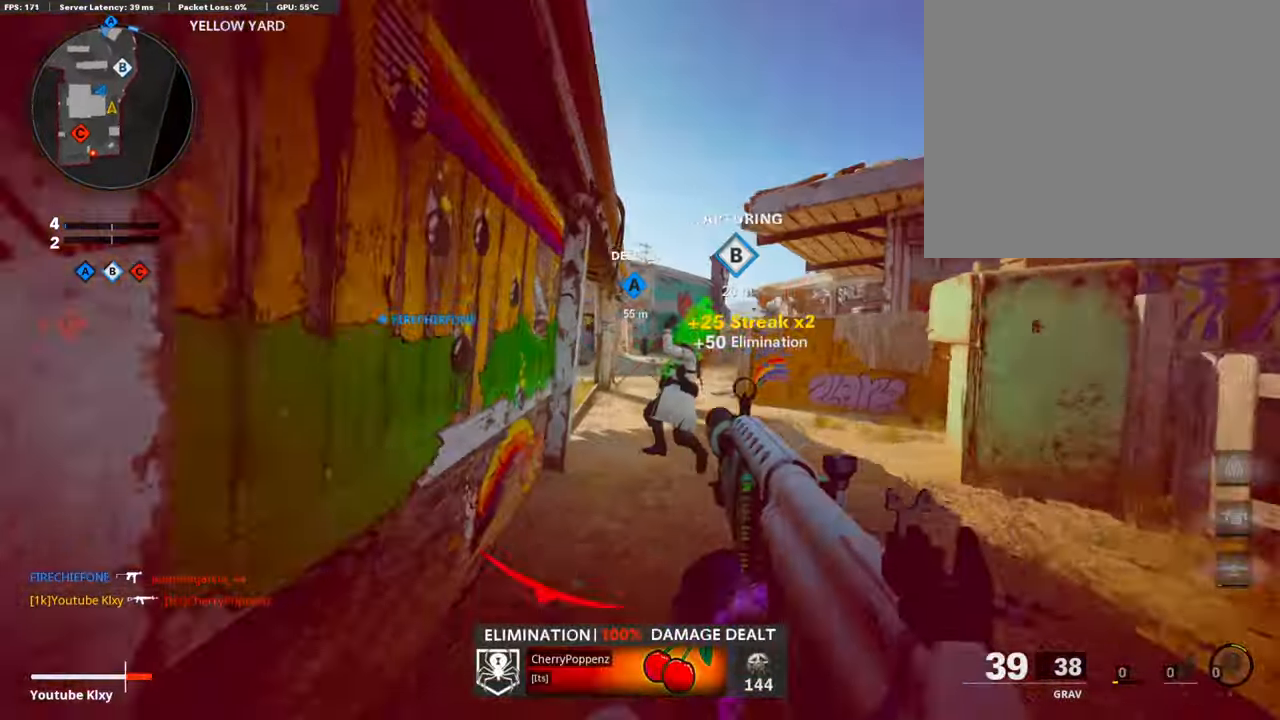
{"buttons": ["L3"], "left_stick": "up", "right_stick": "left", "events": [[16, "right_stick", "left"], [100, "right_stick", "center"], [168, "R3", "down"], [201, "L3", "down"], [285, "L3", "up"], [285, "R3", "up"], [302, "right_stick", "left"], [386, "L3", "down"], [403, "R3", "down"], [487, "R3", "up"]]}
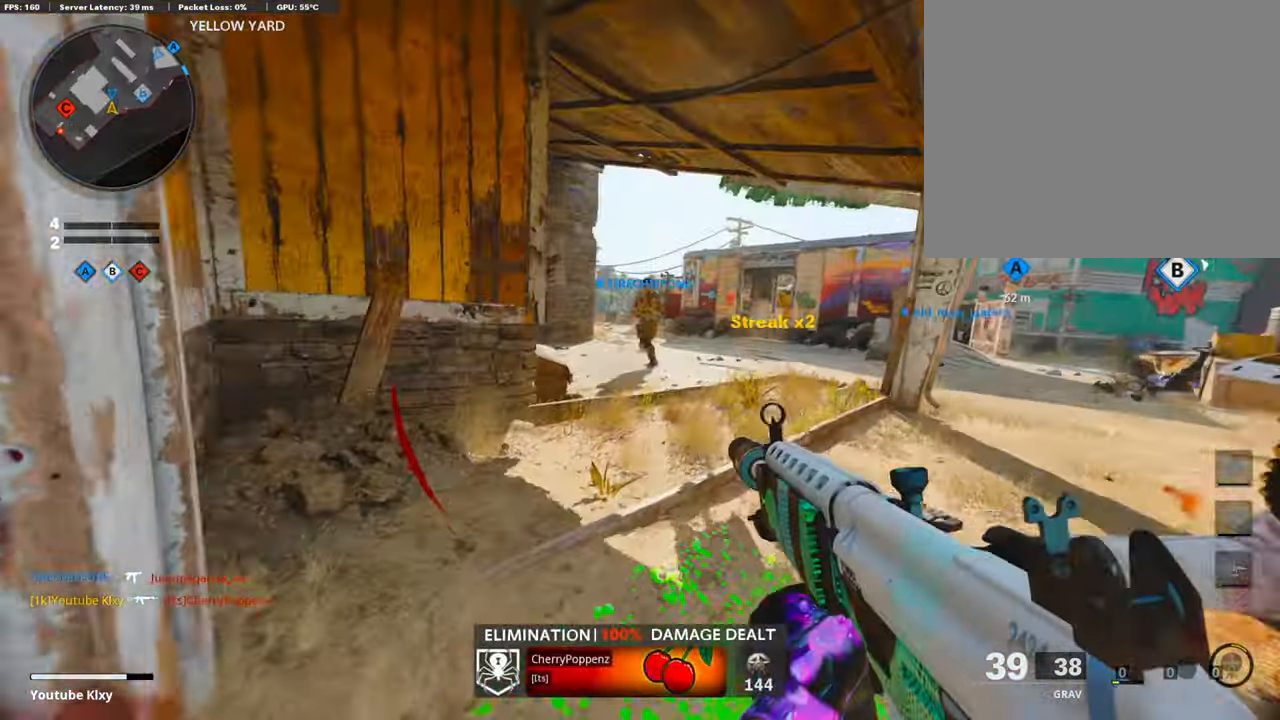
{"buttons": [], "left_stick": "up", "right_stick": "center", "events": [[17, "L3", "up"], [33, "right_stick", "center"], [84, "left_stick", "up-left"], [117, "L3", "down"], [117, "SQUARE", "down"], [202, "SQUARE", "up"], [269, "L3", "up"], [269, "left_stick", "up"]]}
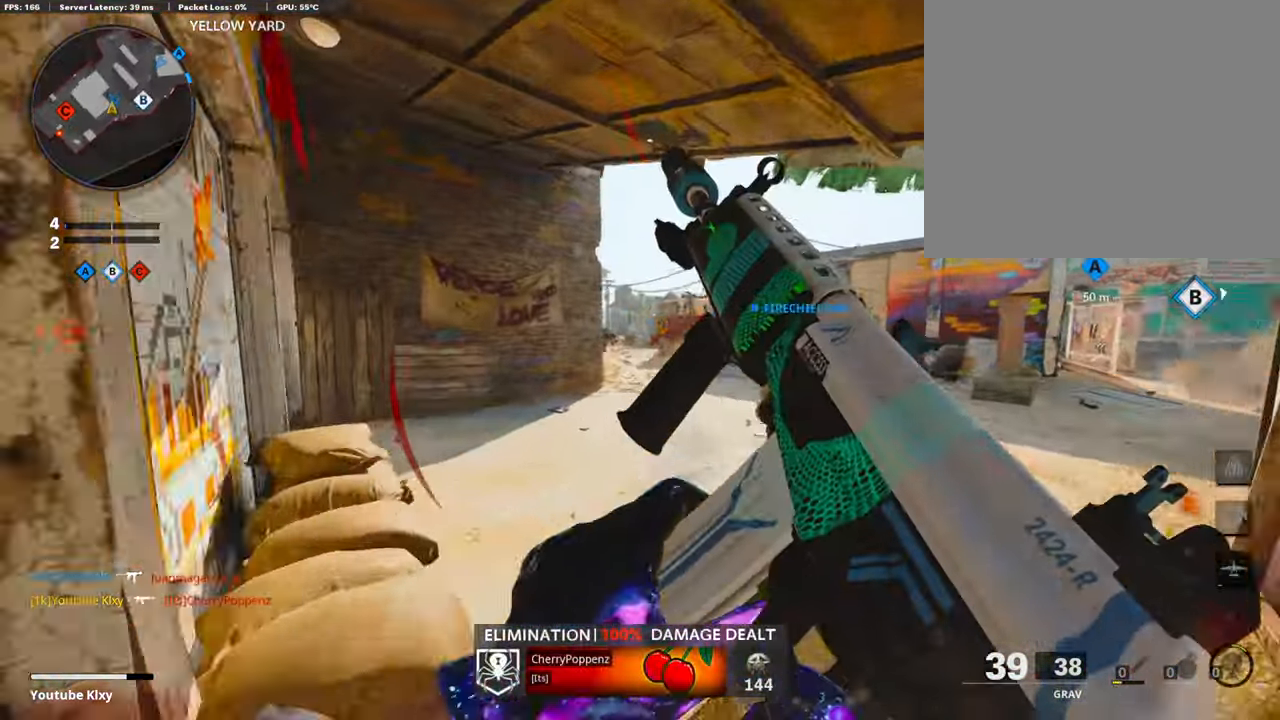
{"buttons": ["TRIANGLE"], "left_stick": "center", "right_stick": "center", "events": [[84, "right_stick", "left"], [202, "right_stick", "center"], [336, "left_stick", "up-left"], [471, "TRIANGLE", "down"], [487, "left_stick", "center"]]}
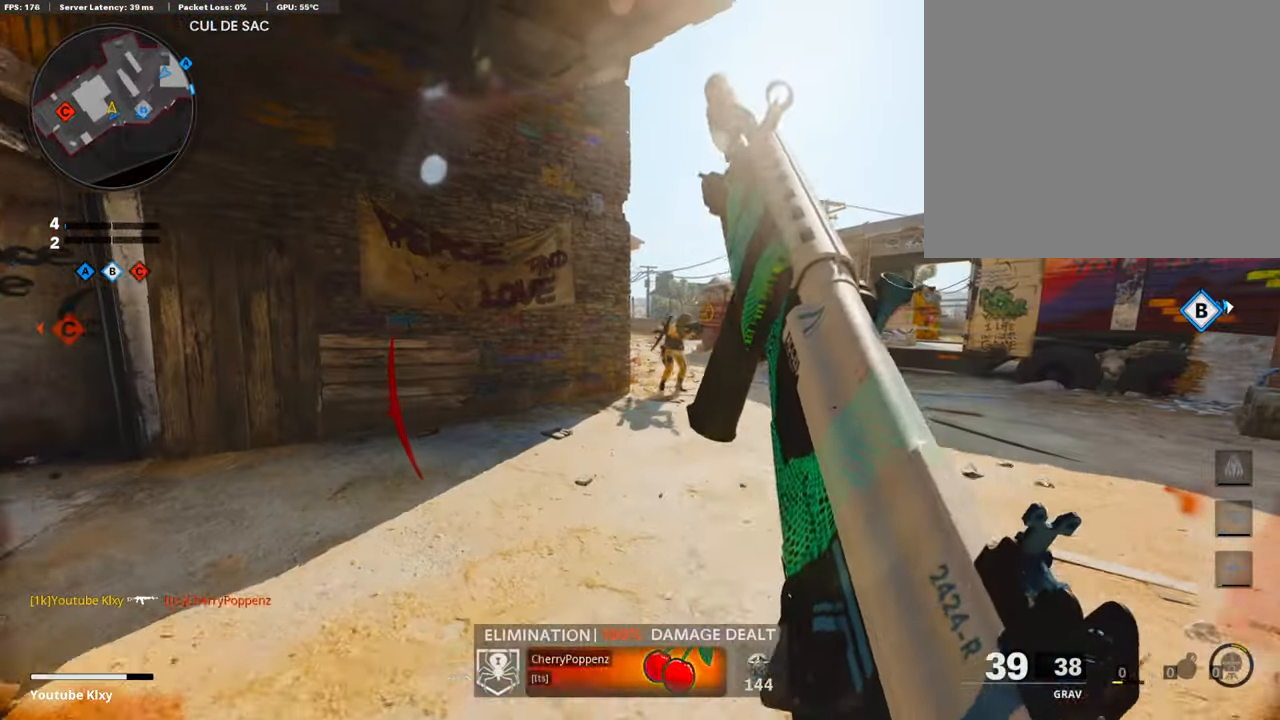
{"buttons": ["L1", "R1"], "left_stick": "up-right", "right_stick": "center", "events": [[34, "TRIANGLE", "up"], [51, "TRIANGLE", "down"], [51, "left_stick", "right"], [101, "L1", "down"], [135, "TRIANGLE", "up"], [186, "left_stick", "up-right"], [287, "CROSS", "down"], [371, "CROSS", "up"], [472, "R1", "down"]]}
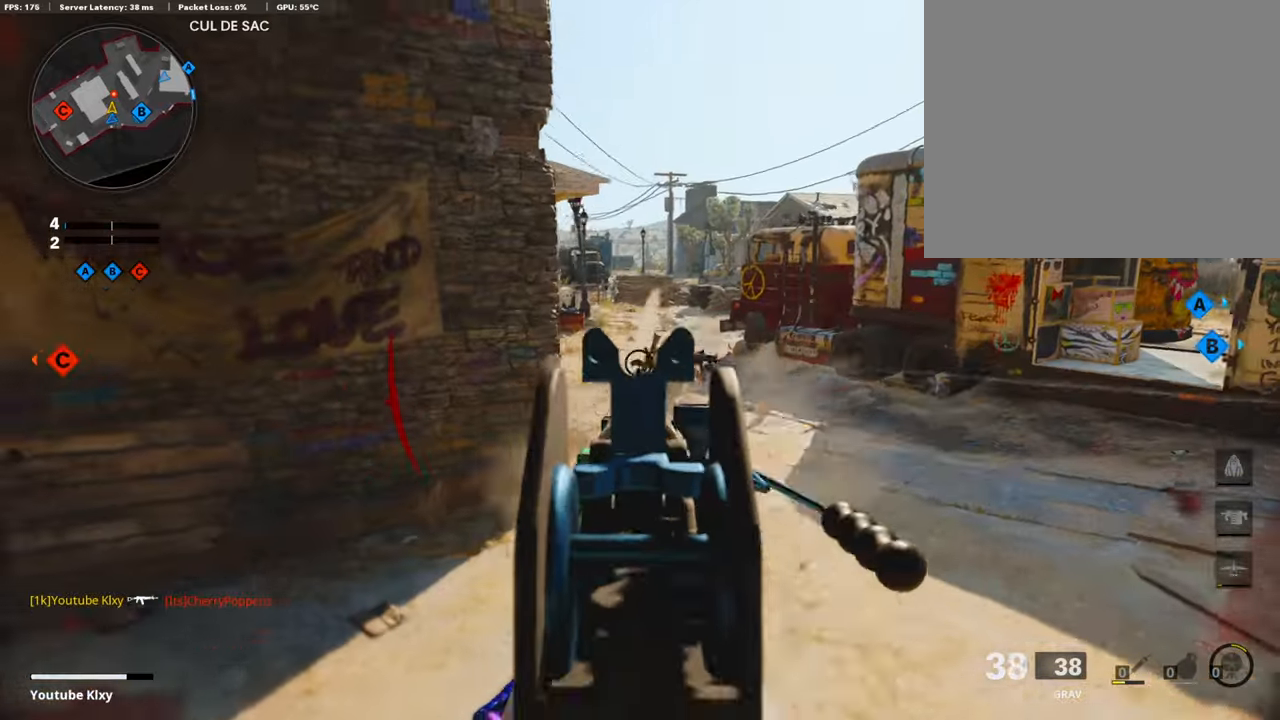
{"buttons": ["L1", "R1"], "left_stick": "up", "right_stick": "down", "events": [[152, "right_stick", "down"], [219, "left_stick", "up"], [236, "right_stick", "center"], [370, "right_stick", "down"]]}
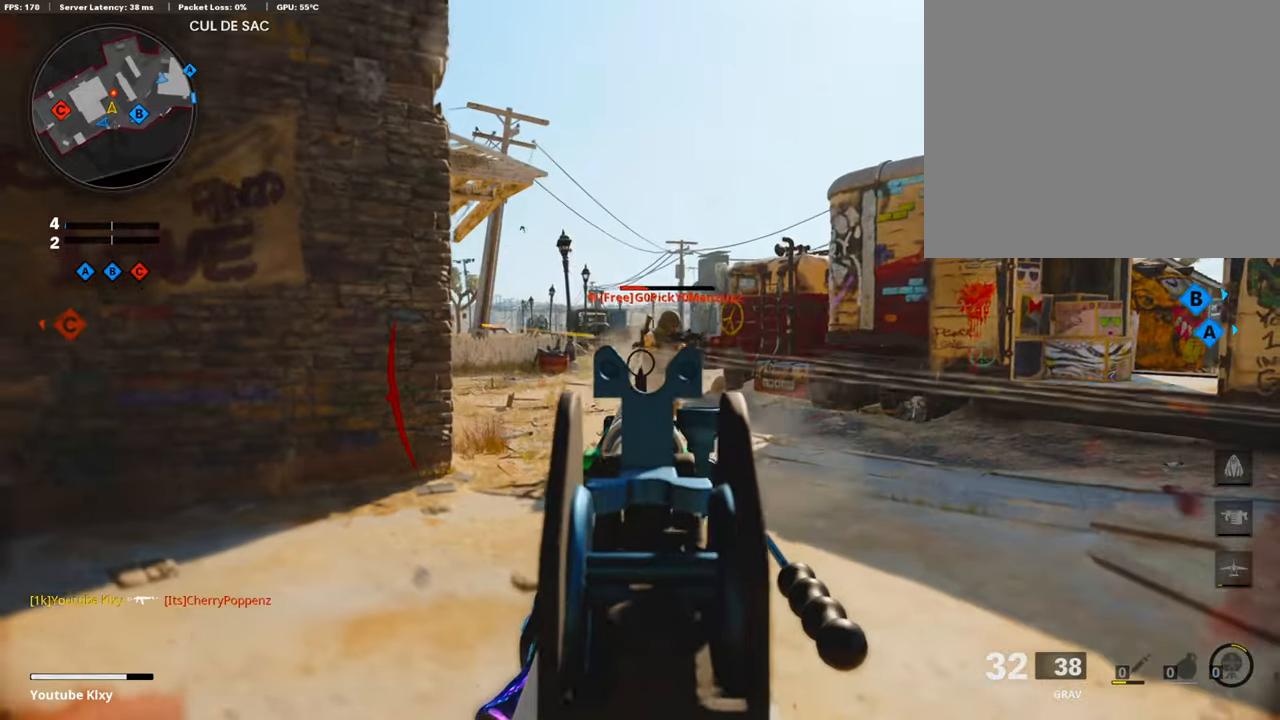
{"buttons": ["L3"], "left_stick": "up", "right_stick": "center", "events": [[16, "right_stick", "center"], [336, "L1", "up"], [336, "R1", "up"], [369, "SQUARE", "down"], [420, "L3", "down"], [453, "SQUARE", "up"]]}
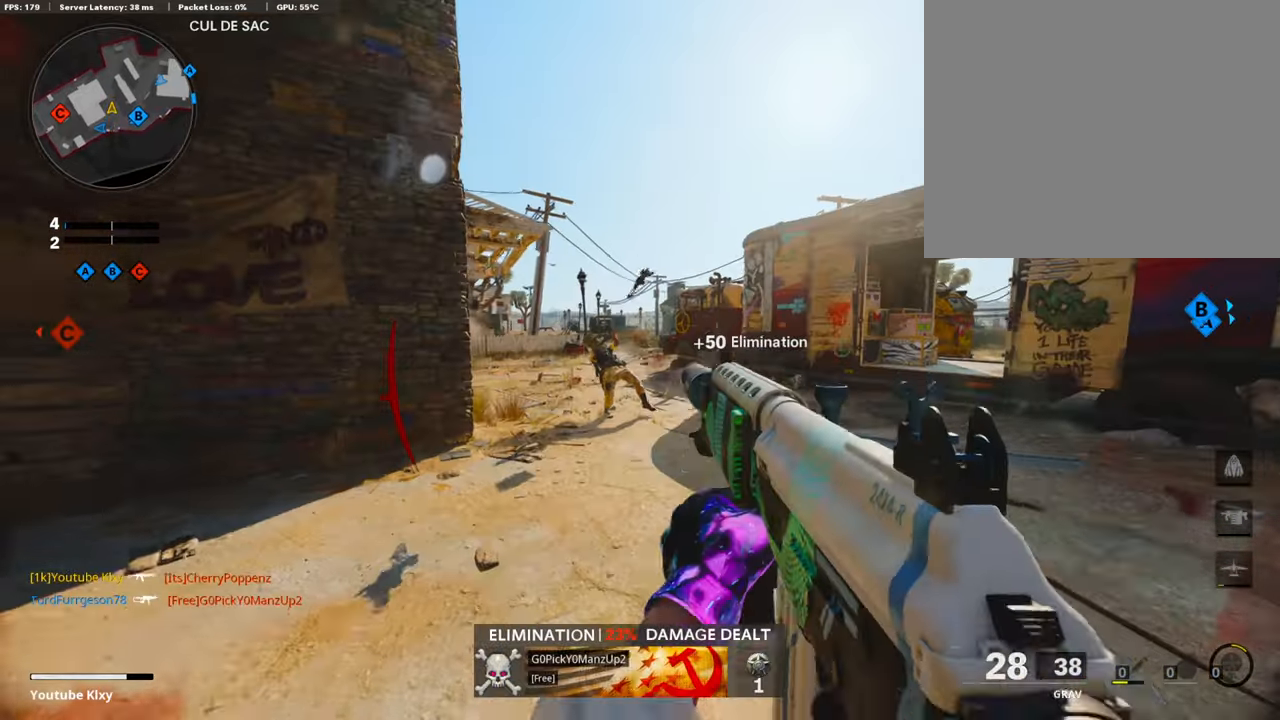
{"buttons": ["R3"], "left_stick": "up-right", "right_stick": "center", "events": [[185, "right_stick", "left"], [302, "R3", "down"], [302, "right_stick", "center"], [454, "left_stick", "up-right"], [470, "L3", "up"]]}
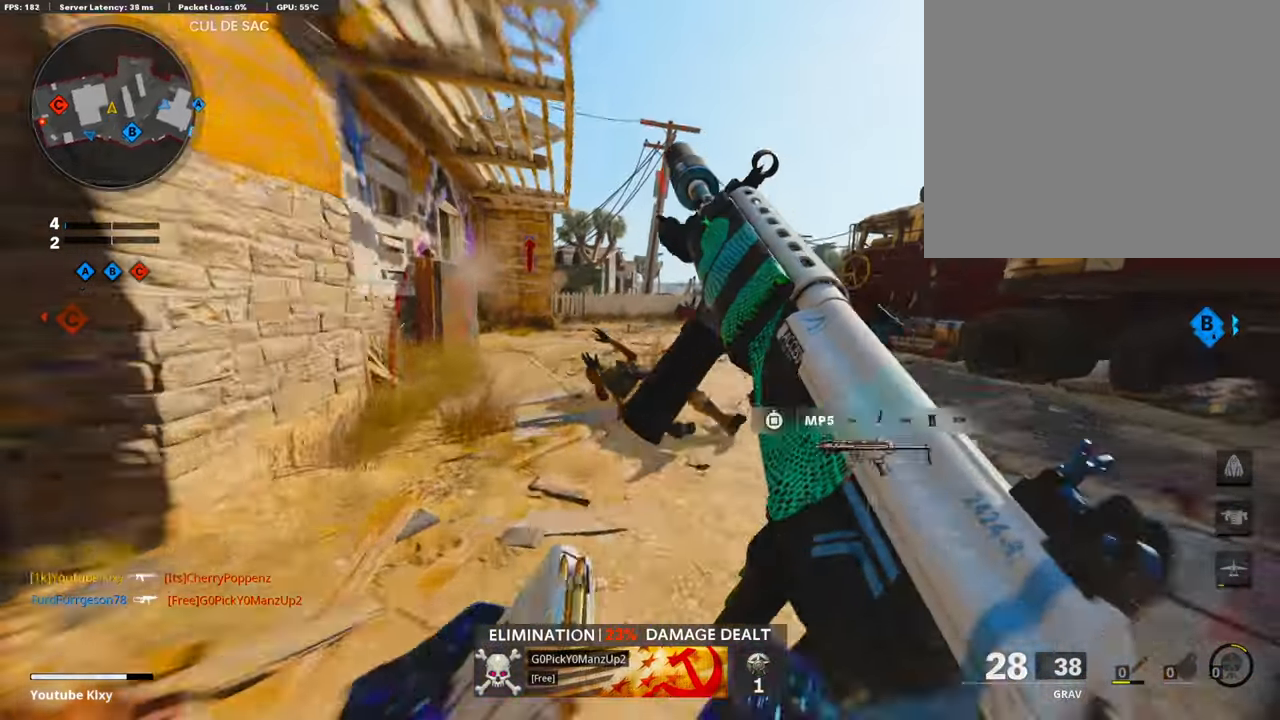
{"buttons": ["L3"], "left_stick": "up", "right_stick": "center", "events": [[67, "R3", "up"], [252, "R3", "down"], [269, "L3", "down"], [303, "left_stick", "up"], [370, "right_stick", "left"], [387, "R3", "up"], [488, "right_stick", "center"]]}